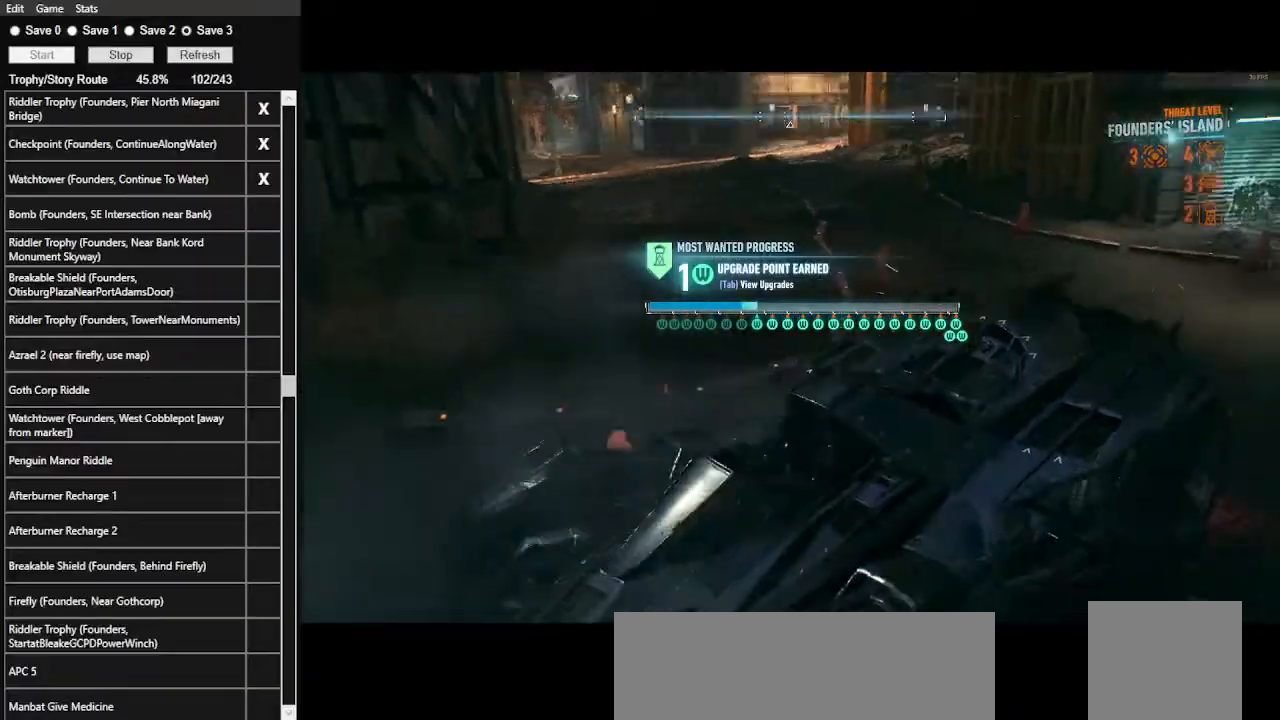
Gameplay with keyboard and mouse; each line is a JSON object with the keys and mouse buttons held at the frame after it. "events" lists presses ("down") and releases ("up") of ".", "/", "0", "1", "2", "3", "4", "5", "6", "7", "8", "9", "a", "alt_l", "alt_r", "b", "backslash", "backspace", "c", "caps_lock", "comma", "ctrl_l", "ctrl_r", "d", "e", "equals", "f", "g", "h", "i", "j", "k", "l", "lbracket", "m", "minus", "n", "o", "p", "q", "quote", "r", "rbracket", "return", "s", "semicolon", "shift_l", "shift_r", "space", "super", "t", "tab", "tilde", "u", "v", "w", "x", "y", "z", "mouse_left", "mouse_wheel" and "mouse_right" between this image and that frame as [ms after this image, input, new state], when the widget could be followed in between. "mouse_left", "mouse_wheel", "mouse_right" = the "left", "wheel", "right" buttons of the "mouse" list. No other keys are recorded. "wheel" means that the mouse wheel is clicked or scrolled. Not read: mouse_move.
{"keys": ["w"], "mouse": ["right"], "events": [[500, "d", "up"]]}
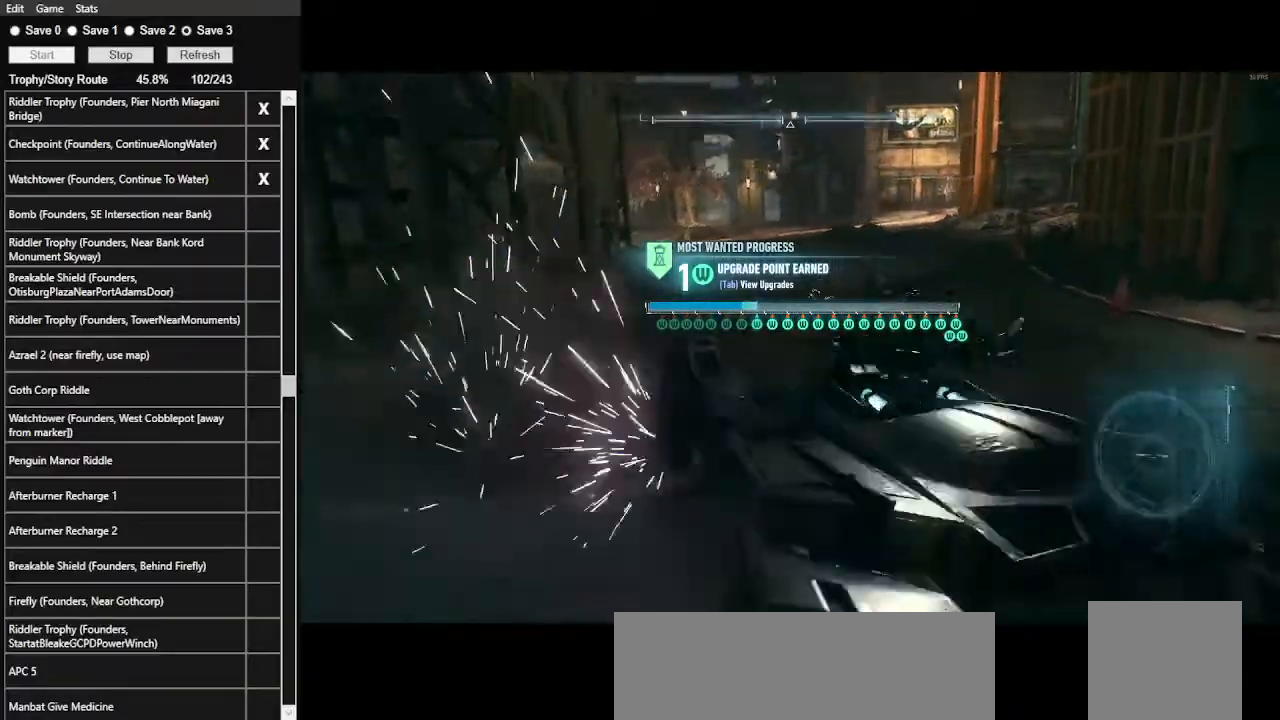
{"keys": ["a", "w"], "mouse": ["left"], "events": [[200, "mouse_right", "up"], [333, "mouse_left", "down"], [500, "a", "down"]]}
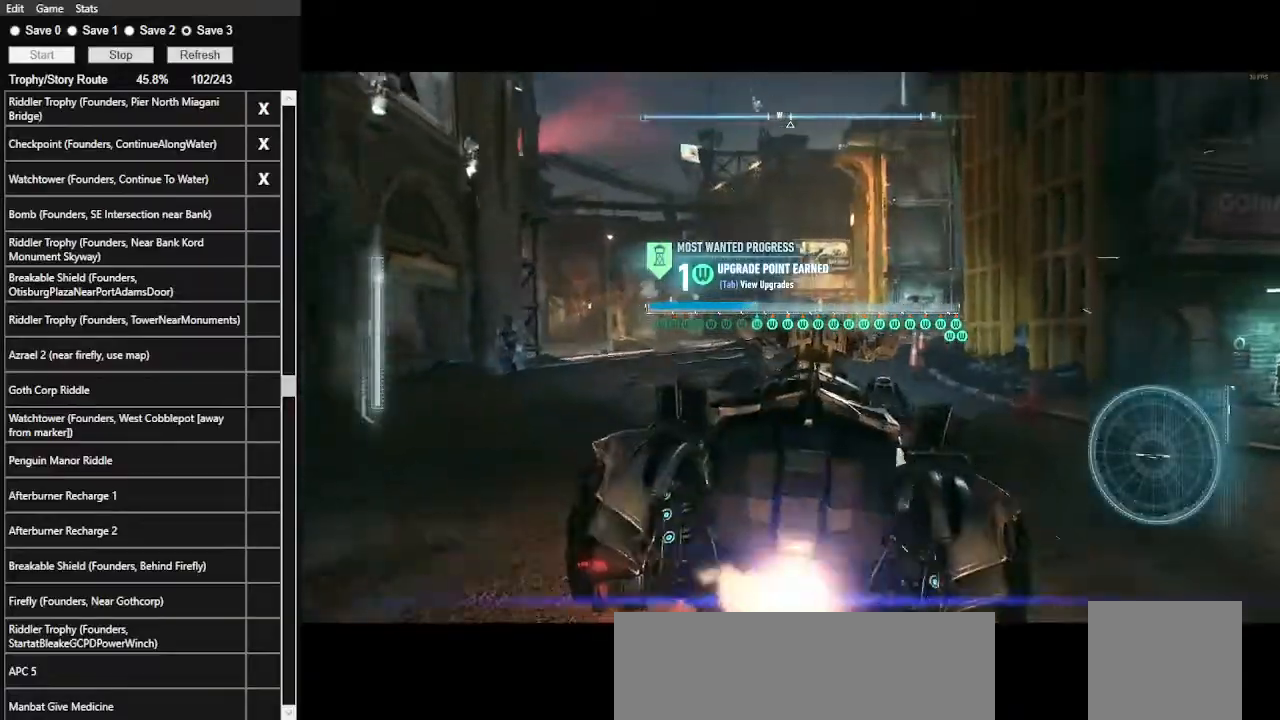
{"keys": ["w"], "mouse": [], "events": [[67, "mouse_left", "up"], [200, "a", "up"], [267, "mouse_left", "down"], [433, "mouse_left", "up"]]}
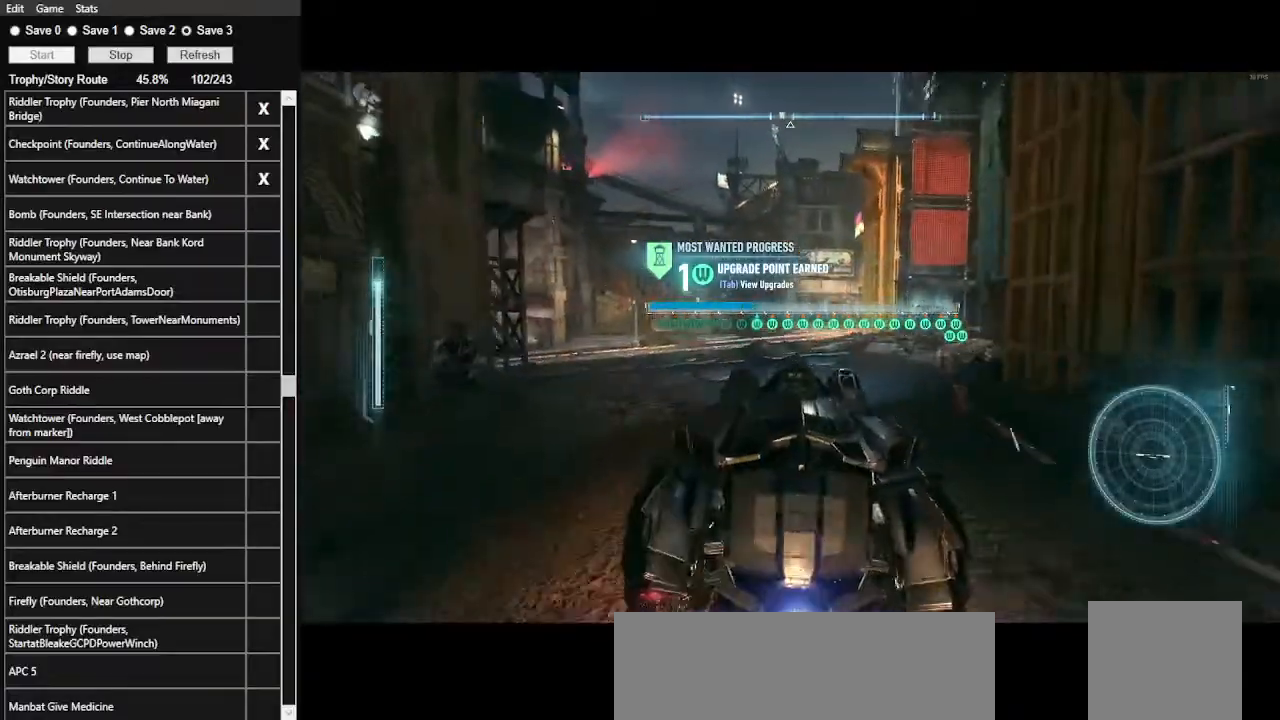
{"keys": ["w"], "mouse": ["left"], "events": [[67, "mouse_left", "down"], [167, "mouse_left", "up"], [300, "mouse_left", "down"], [400, "mouse_left", "up"], [500, "mouse_left", "down"]]}
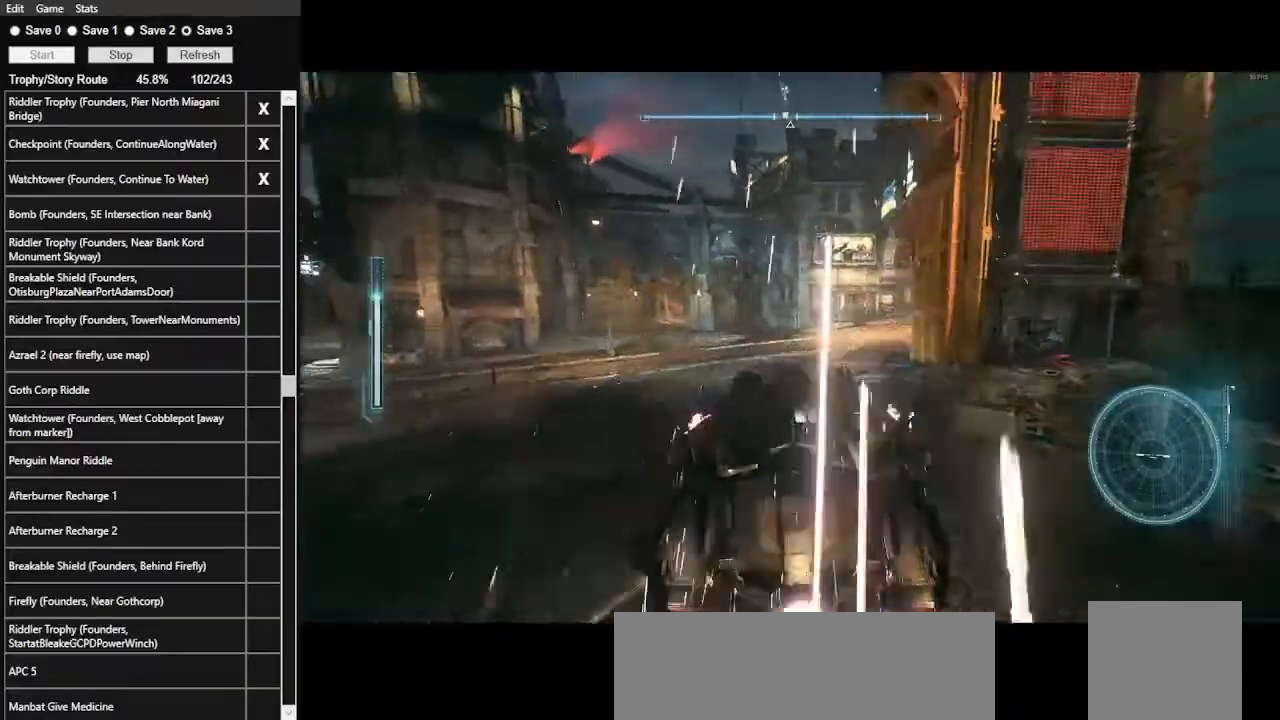
{"keys": ["w"], "mouse": ["right"], "events": [[100, "mouse_left", "up"], [500, "mouse_right", "down"]]}
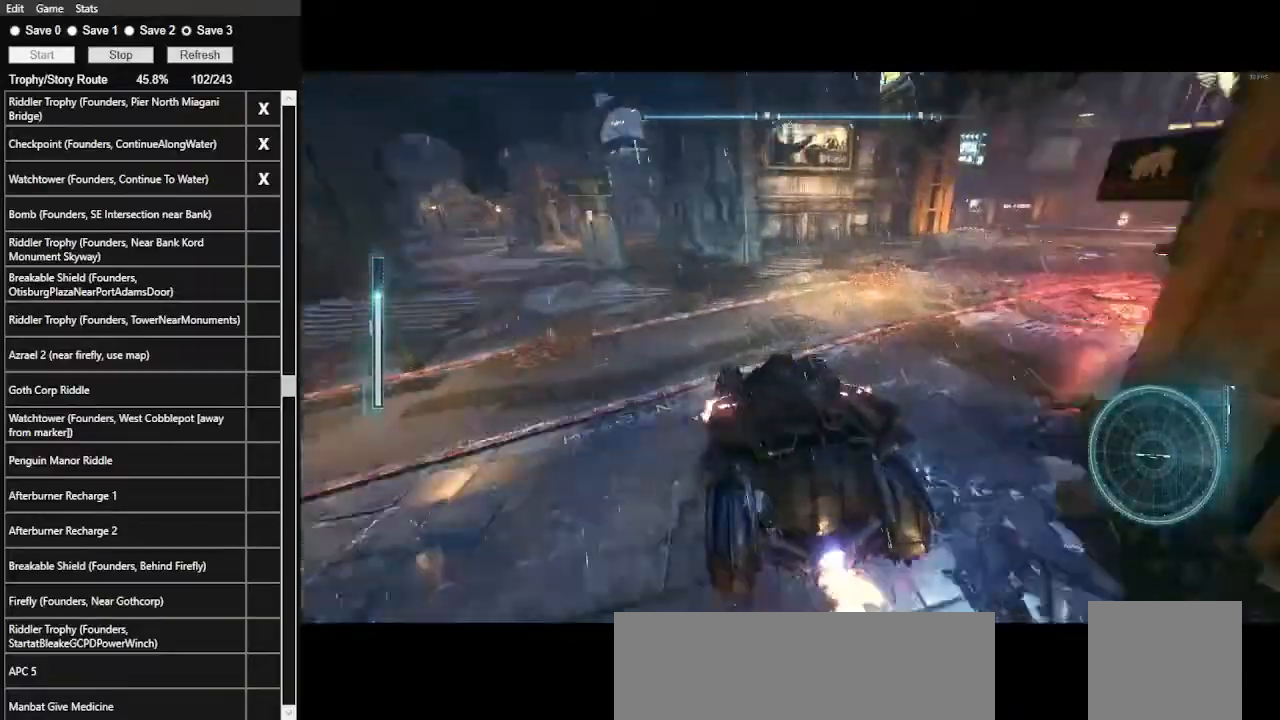
{"keys": ["d"], "mouse": ["right"], "events": [[433, "d", "down"], [467, "w", "up"]]}
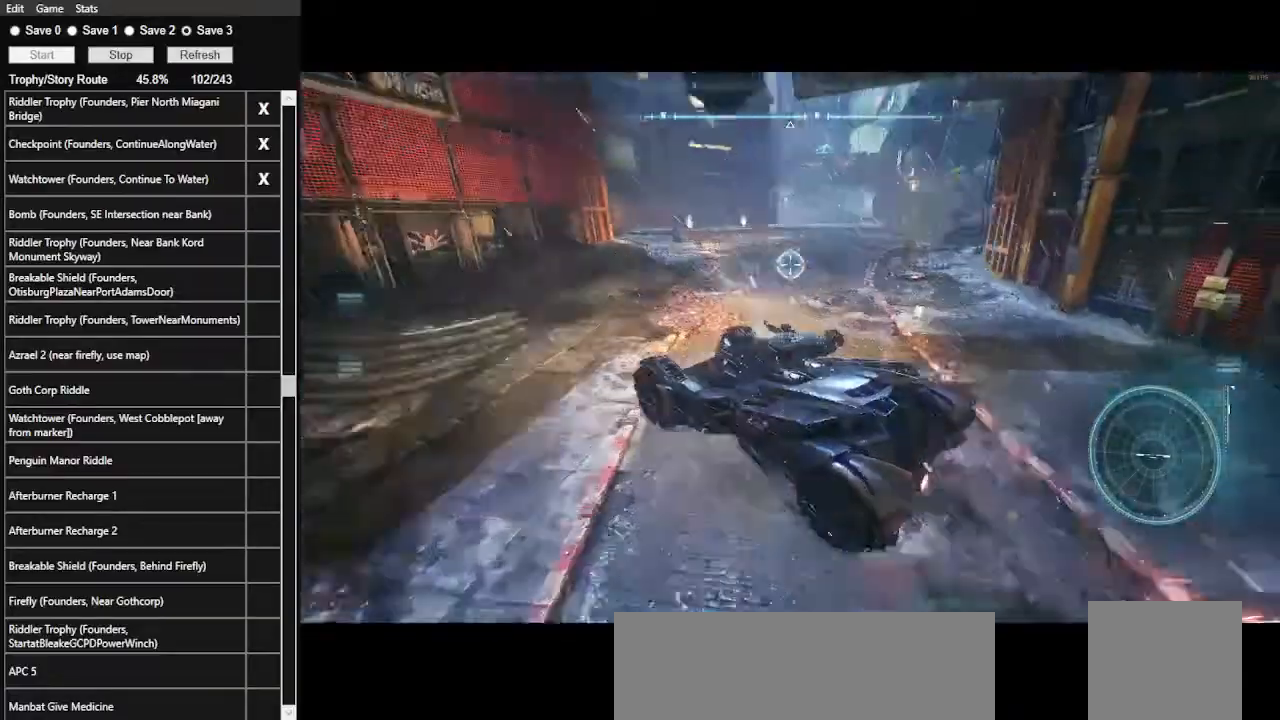
{"keys": [], "mouse": ["right"], "events": [[400, "d", "up"]]}
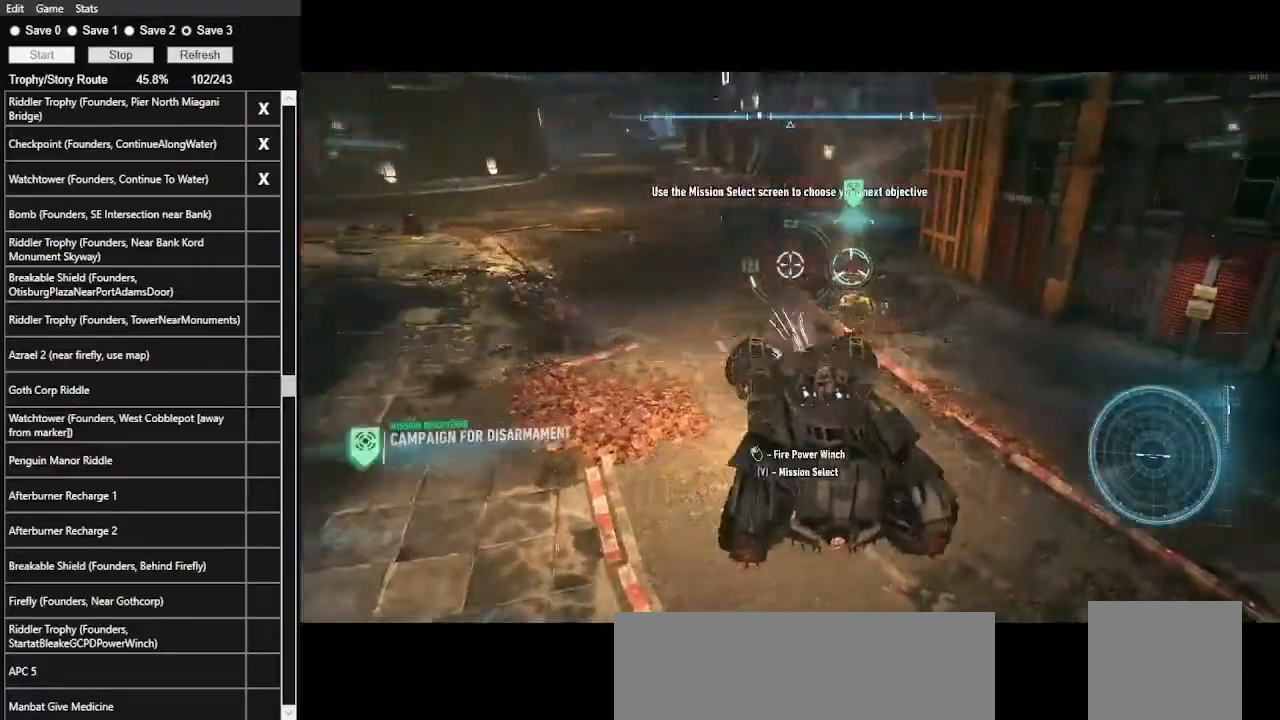
{"keys": ["d", "s"], "mouse": ["right"], "events": [[200, "s", "down"], [467, "d", "down"]]}
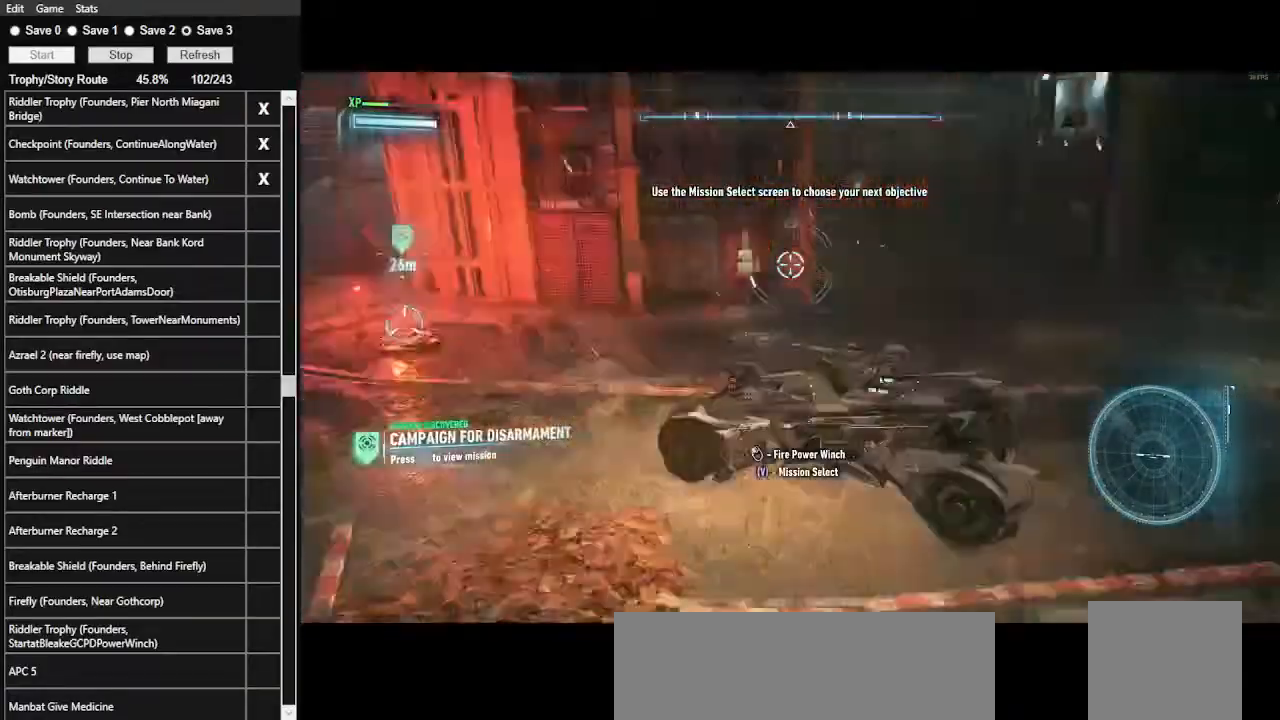
{"keys": ["d", "w"], "mouse": ["right"], "events": [[67, "s", "up"], [267, "w", "down"]]}
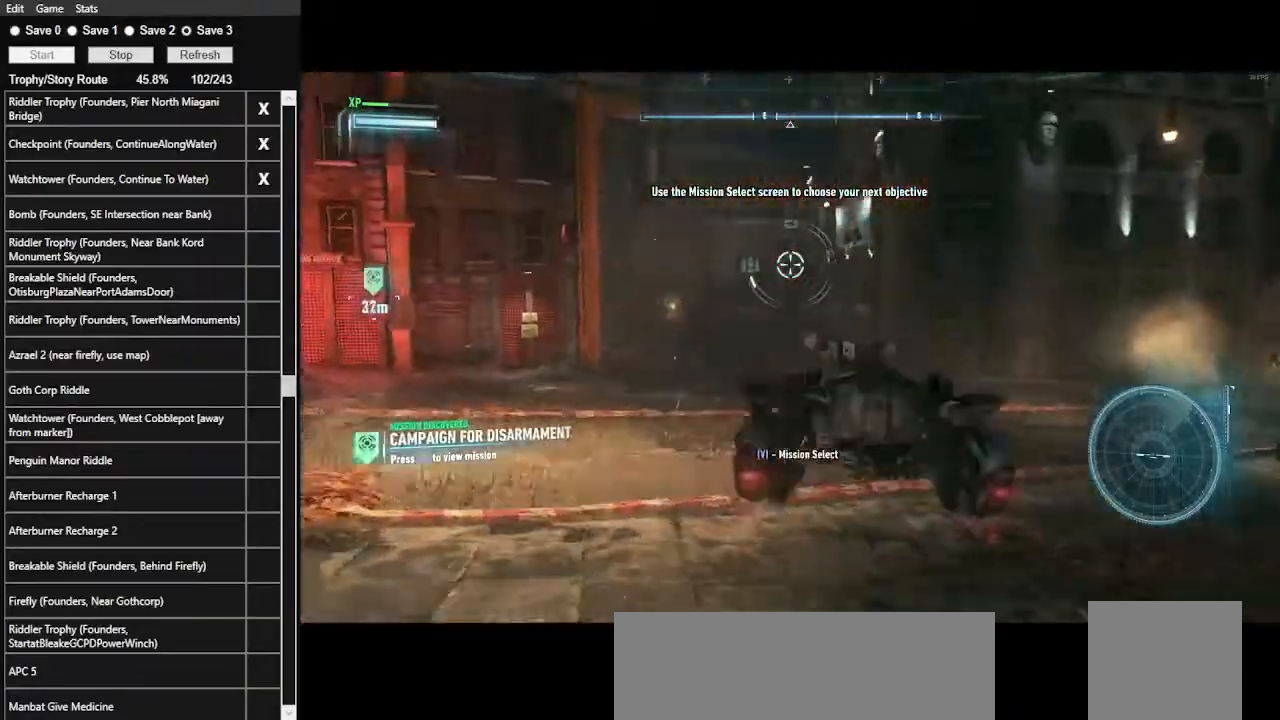
{"keys": ["d", "w"], "mouse": ["right"], "events": []}
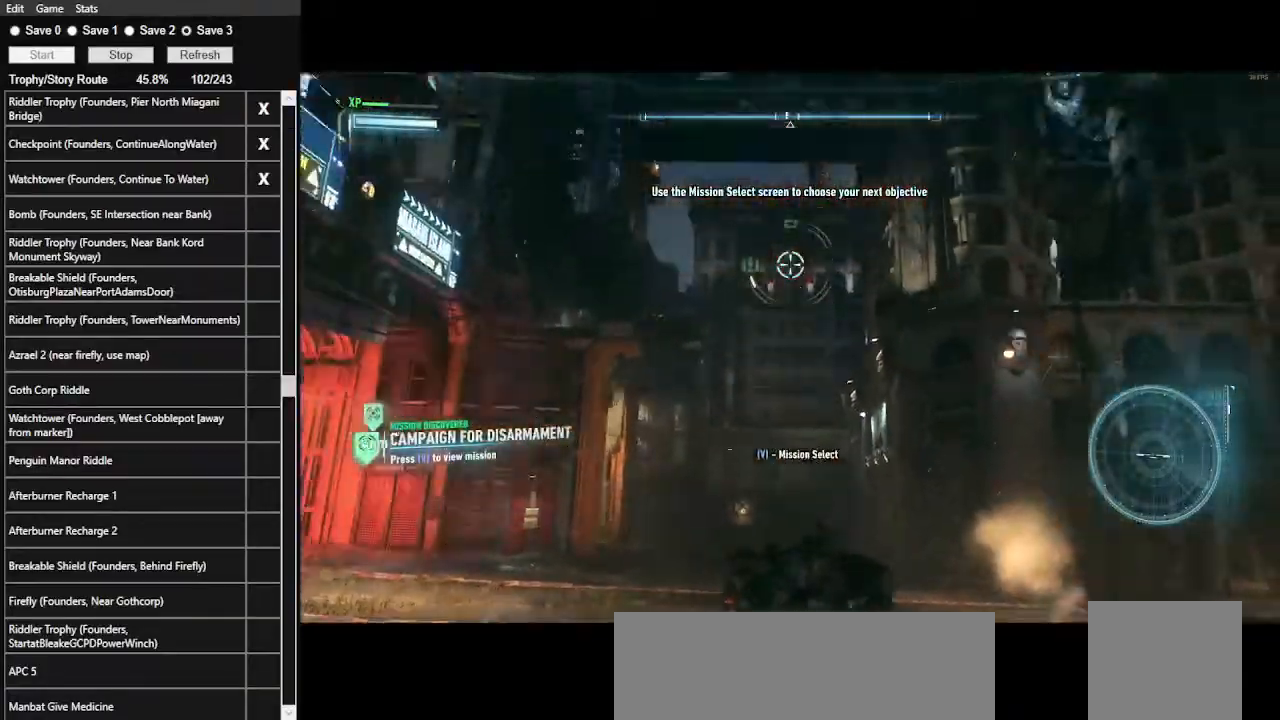
{"keys": ["s"], "mouse": ["right"], "events": [[67, "d", "up"], [100, "w", "up"], [233, "s", "down"]]}
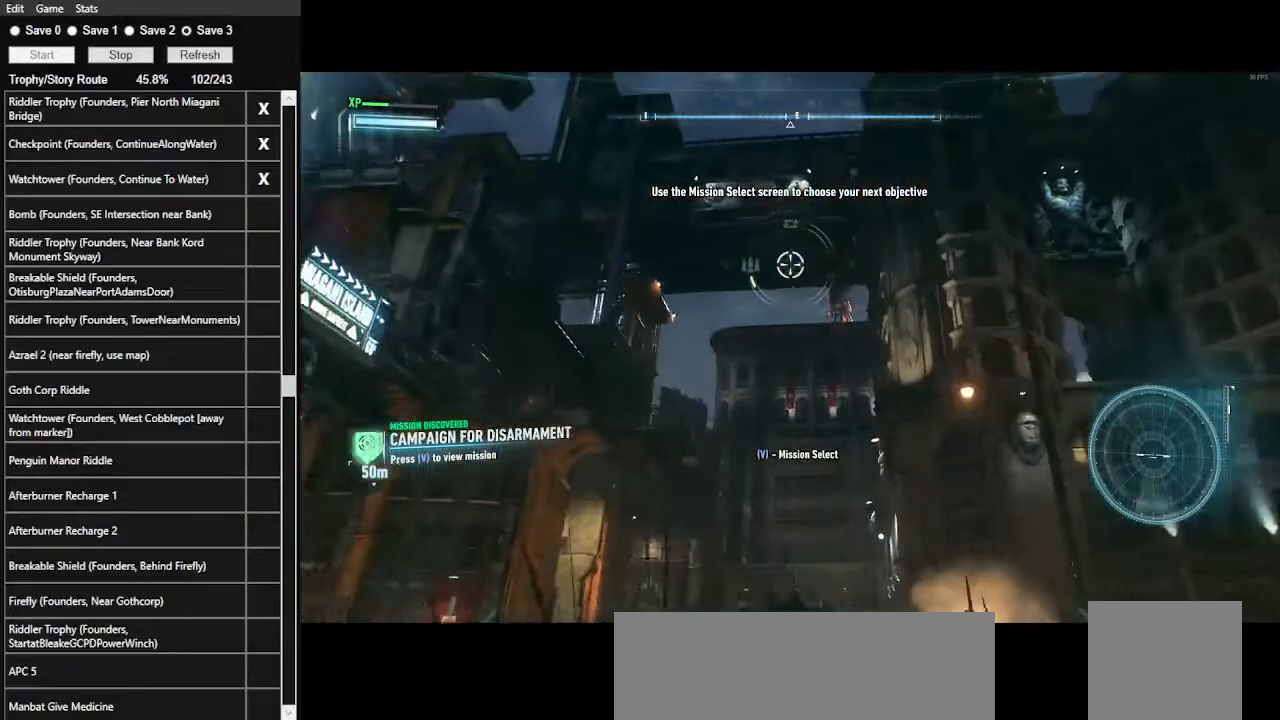
{"keys": ["a"], "mouse": ["right"], "events": [[200, "s", "up"], [367, "a", "down"]]}
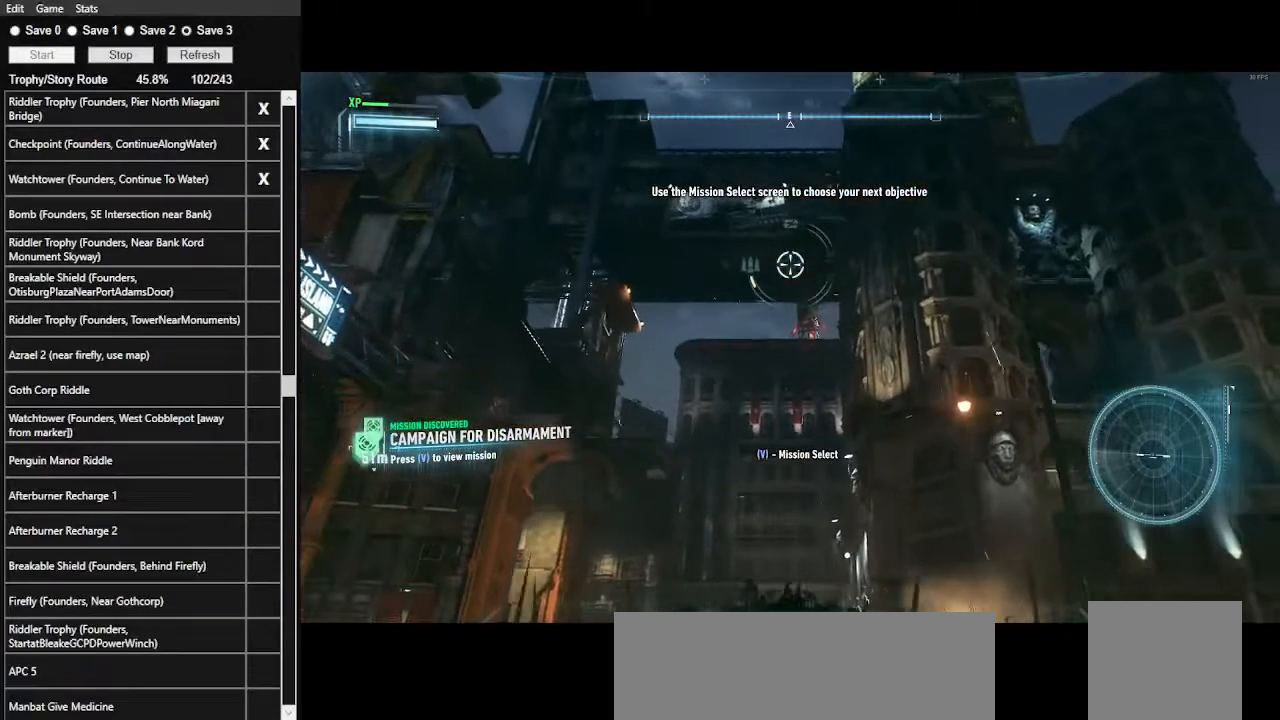
{"keys": ["s"], "mouse": ["right"], "events": [[267, "s", "down"], [367, "a", "up"]]}
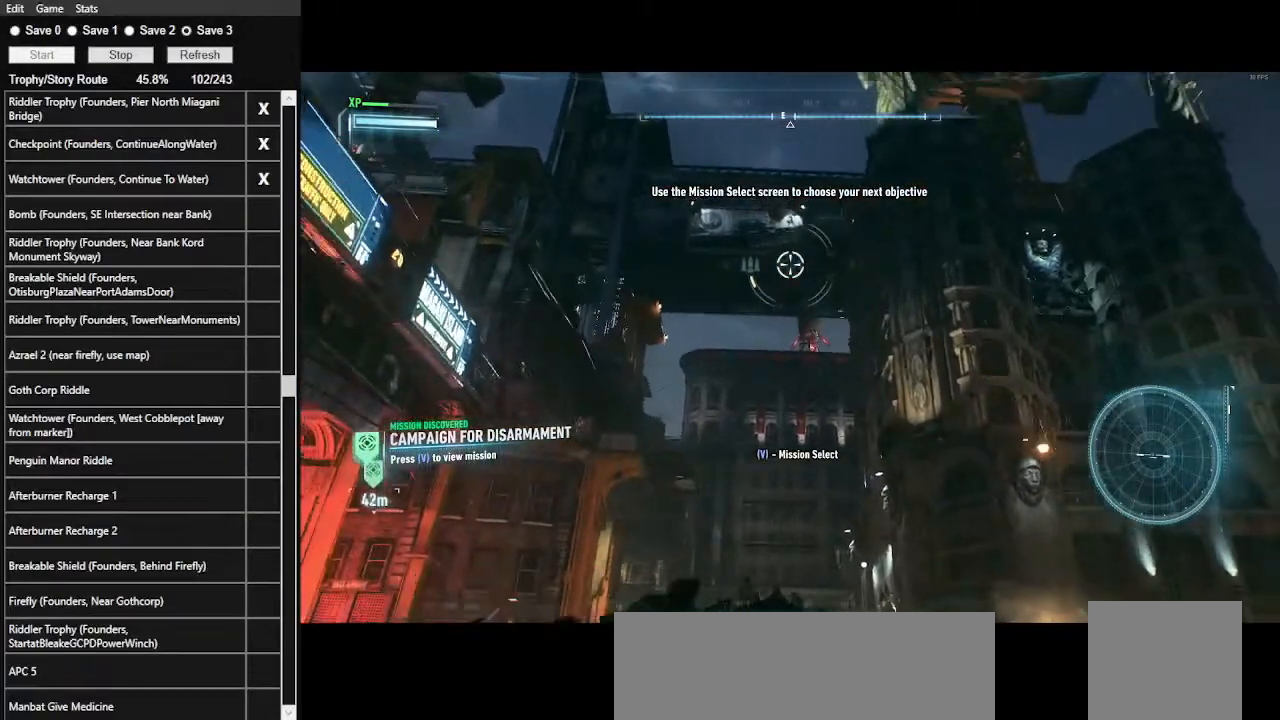
{"keys": [], "mouse": ["right"], "events": [[467, "s", "up"]]}
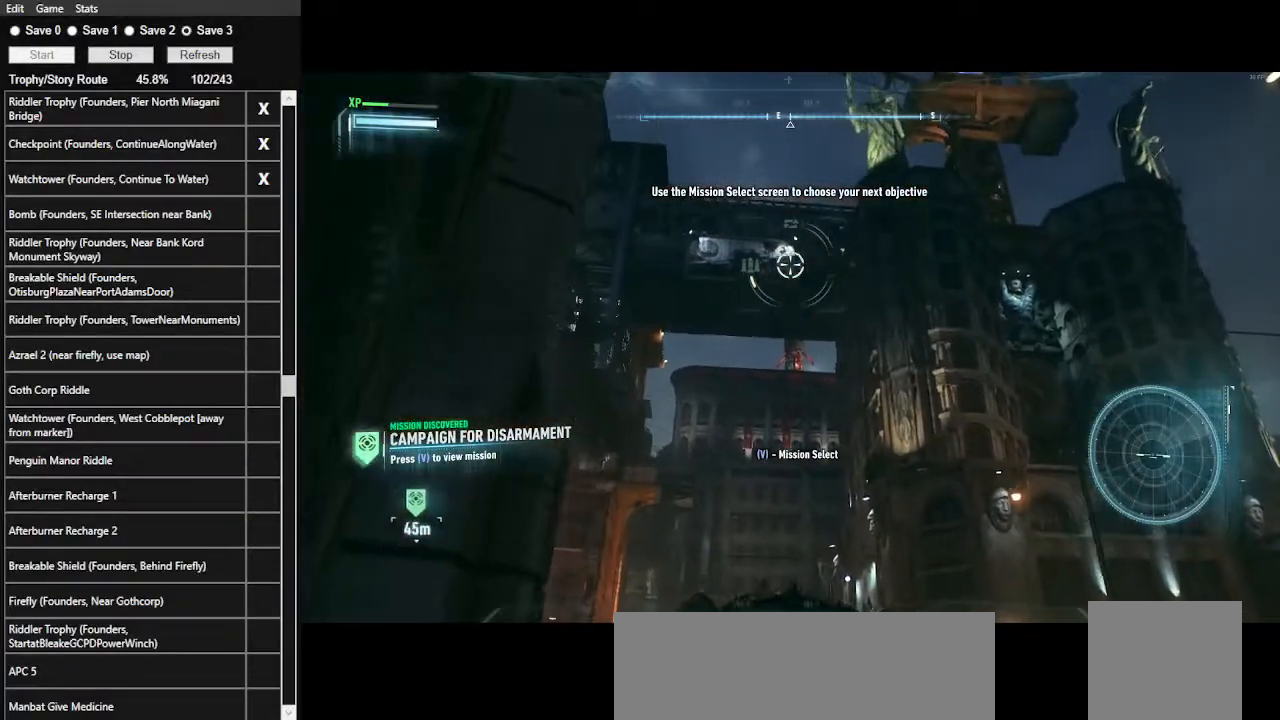
{"keys": [], "mouse": ["right"], "events": [[200, "z", "down"], [400, "z", "up"]]}
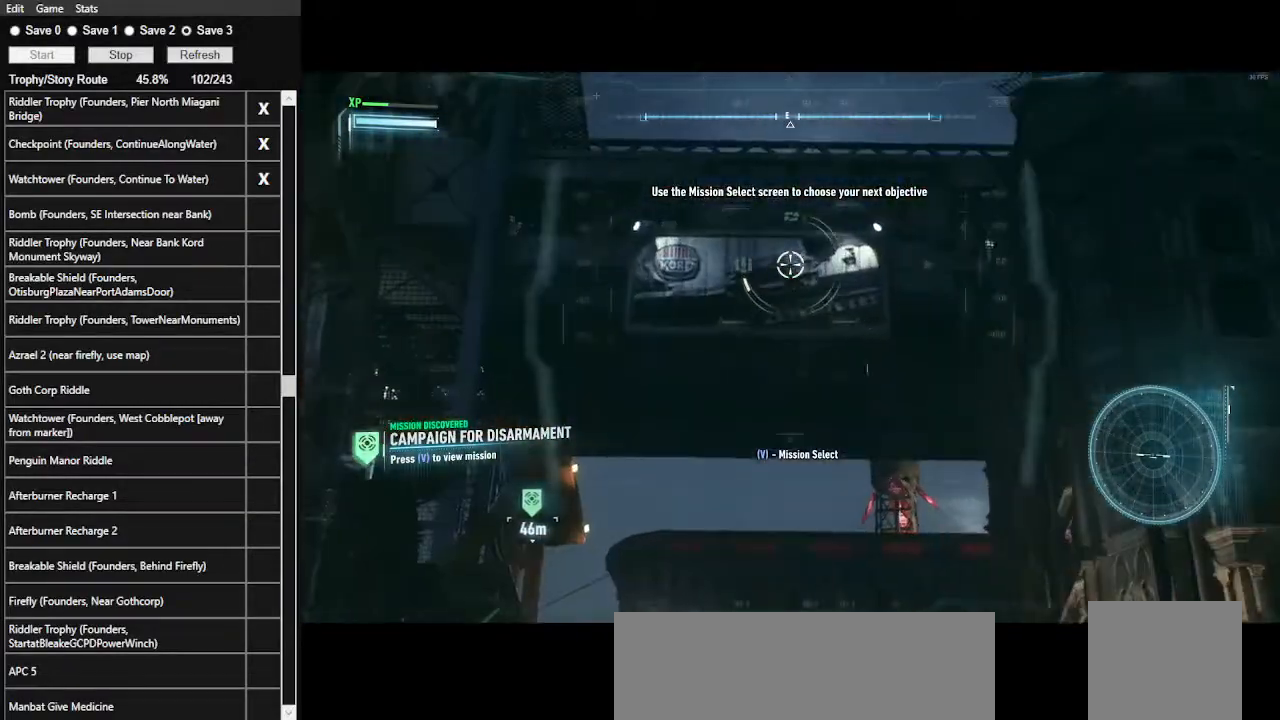
{"keys": [], "mouse": ["right"], "events": [[33, "mouse_right", "up"], [67, "s", "down"], [167, "mouse_right", "down"], [500, "s", "up"]]}
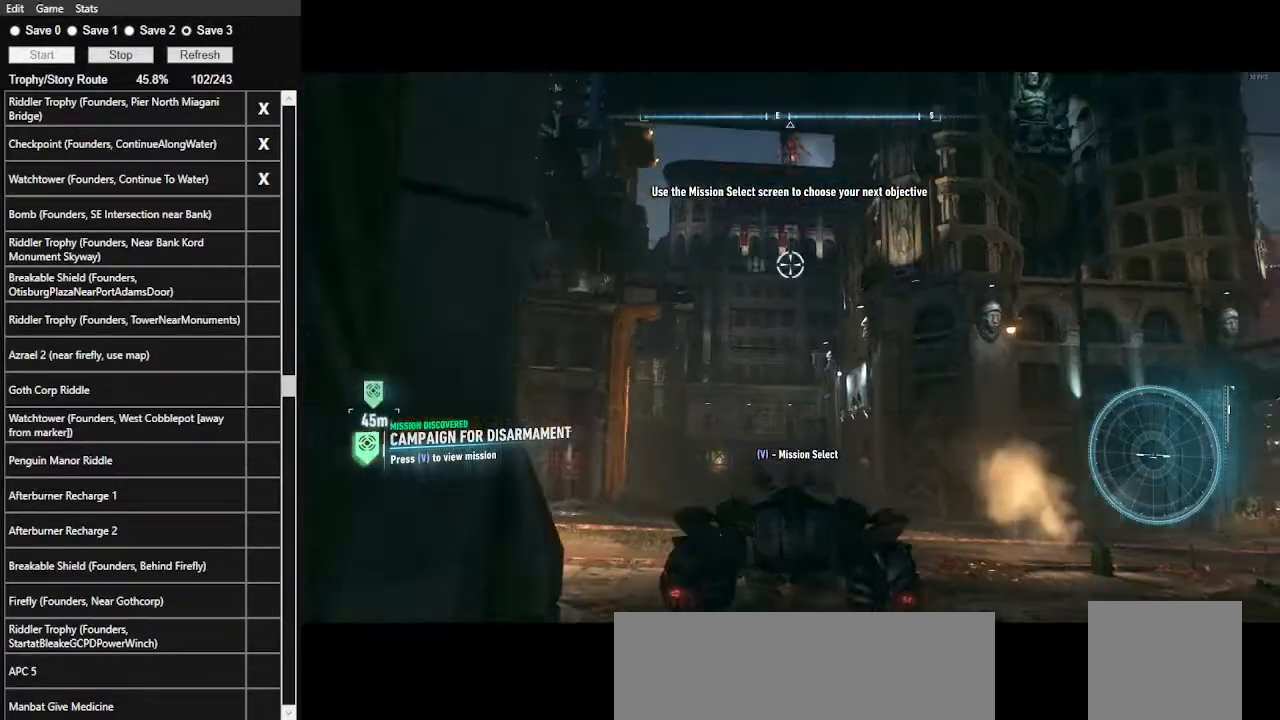
{"keys": ["s"], "mouse": ["right"], "events": [[233, "s", "down"]]}
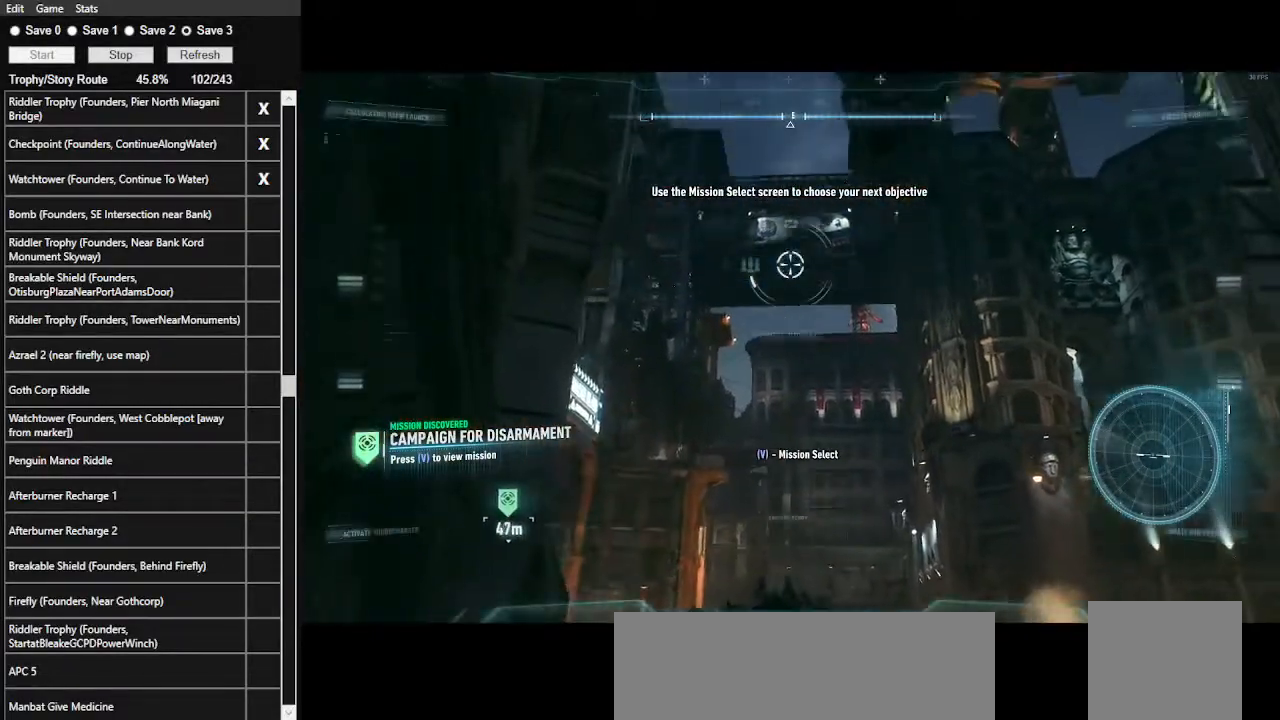
{"keys": [], "mouse": ["right"], "events": [[300, "s", "up"]]}
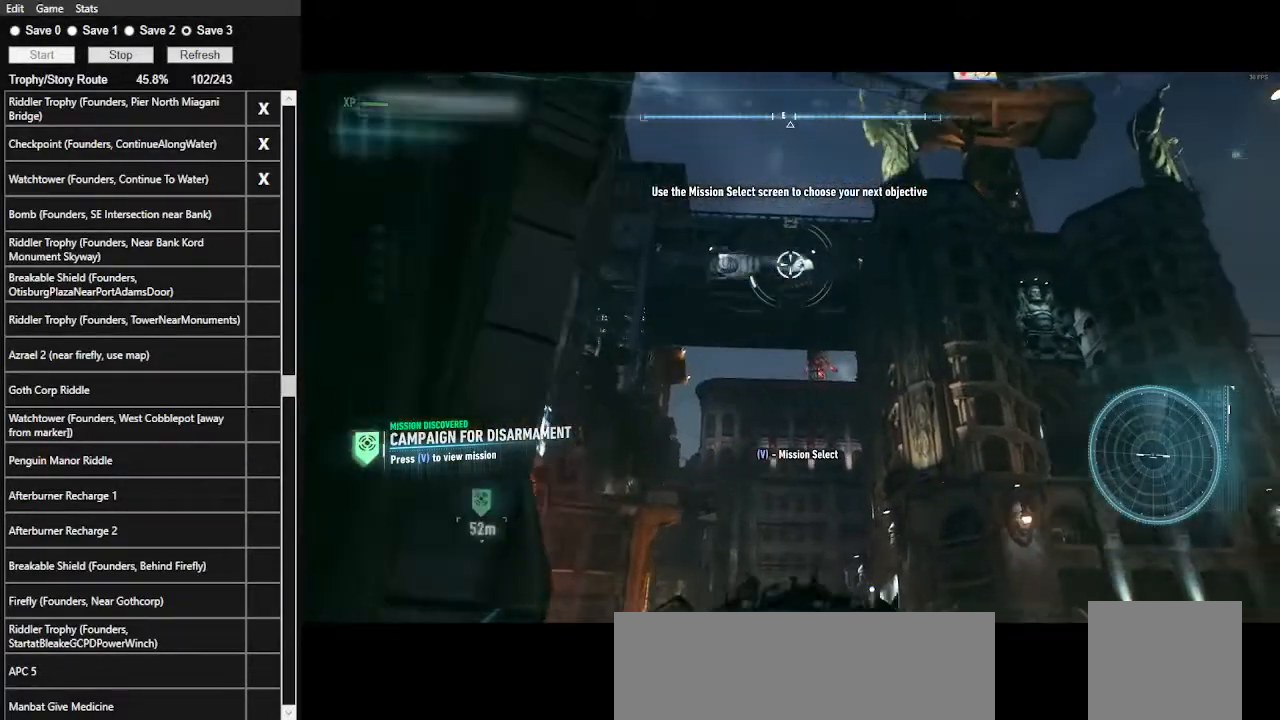
{"keys": ["s"], "mouse": ["right"], "events": [[33, "z", "down"], [167, "z", "up"], [400, "s", "down"]]}
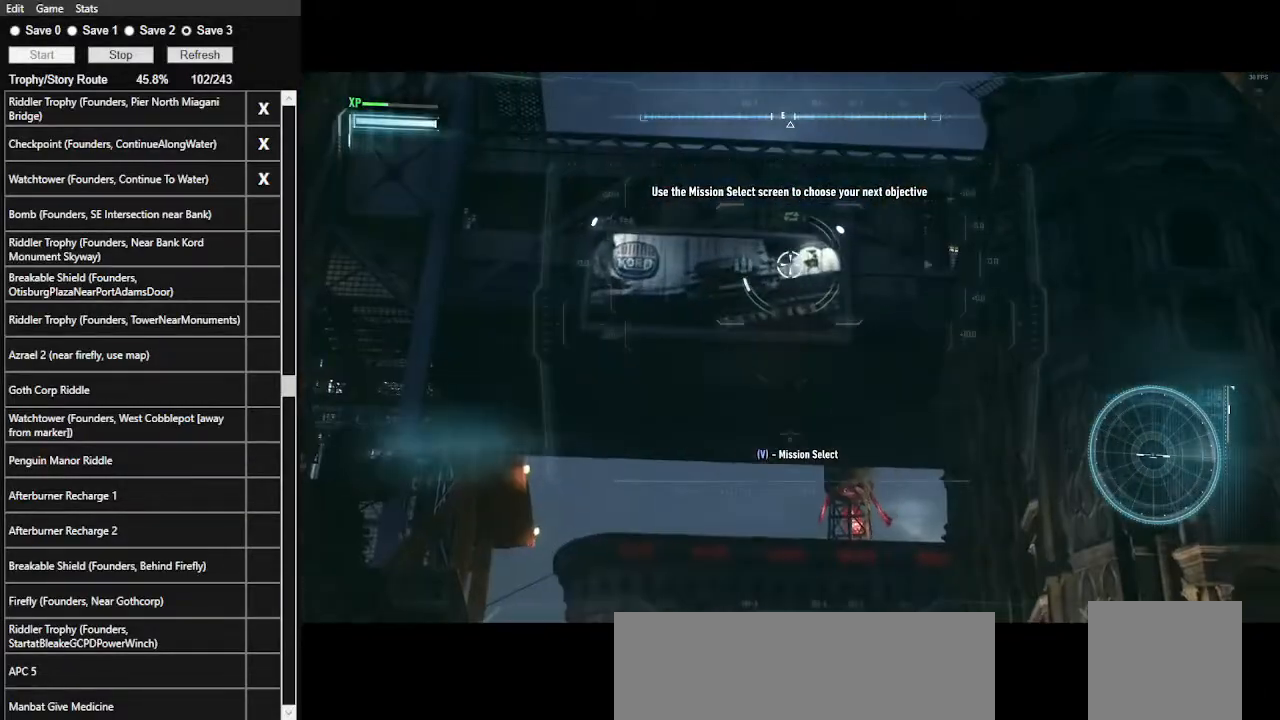
{"keys": ["d", "s"], "mouse": ["right"], "events": [[467, "d", "down"]]}
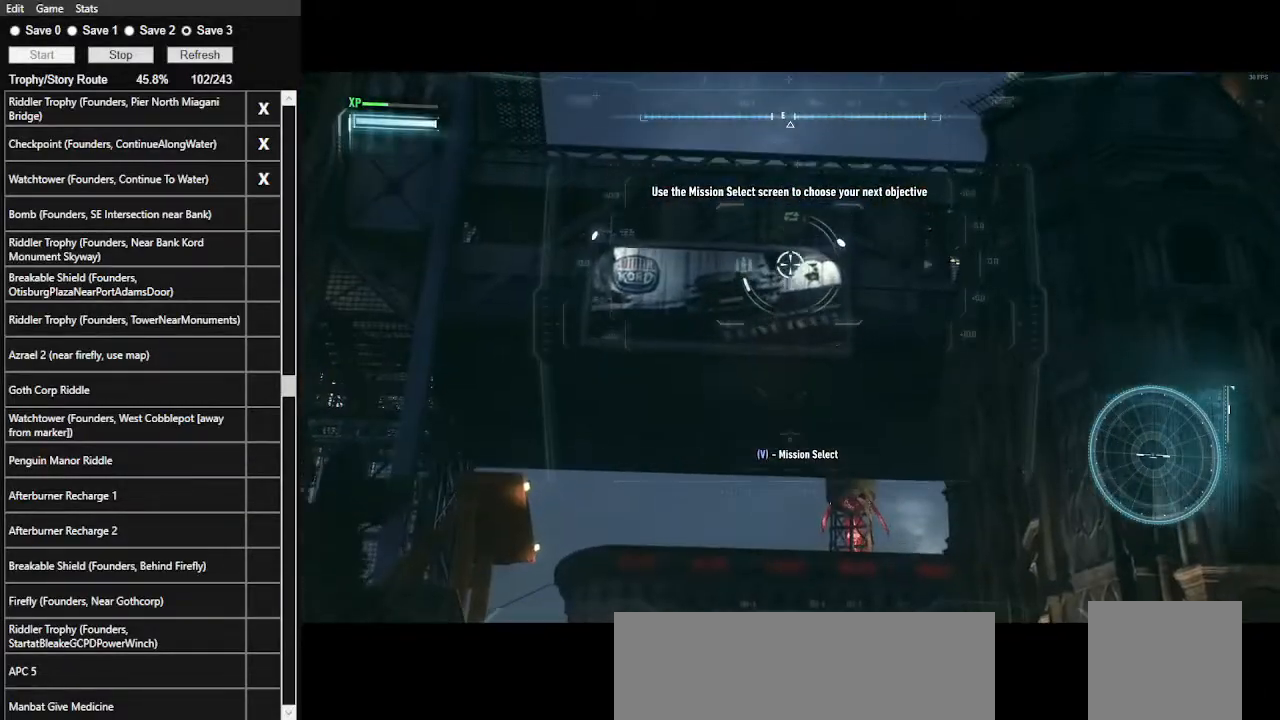
{"keys": ["s"], "mouse": ["right"], "events": [[400, "d", "up"]]}
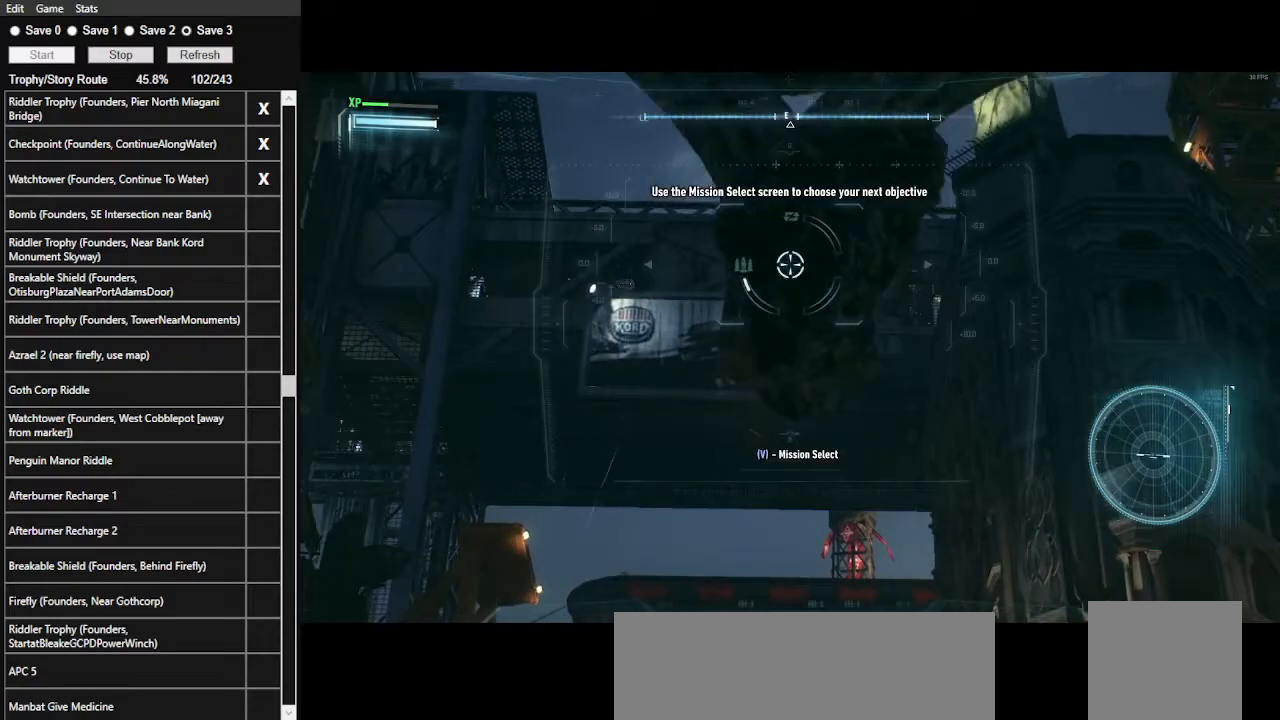
{"keys": [], "mouse": ["right"], "events": [[100, "s", "up"]]}
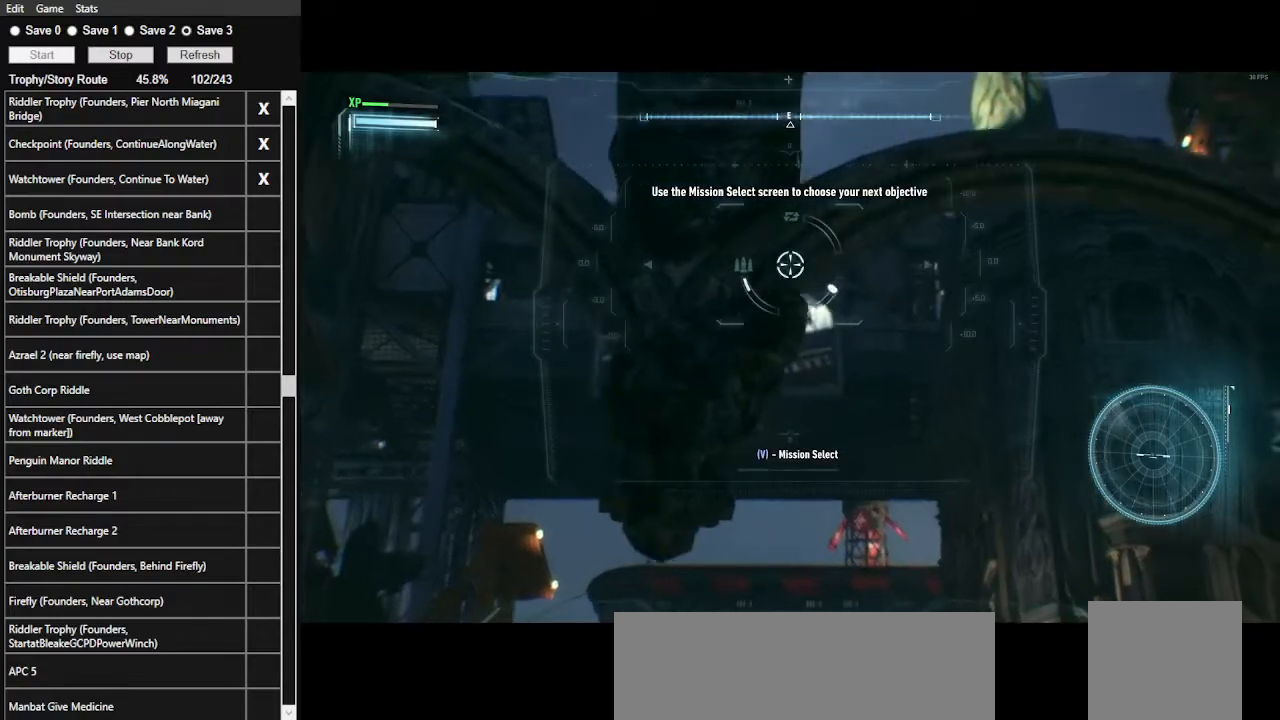
{"keys": [], "mouse": ["right"], "events": [[133, "d", "down"], [333, "d", "up"]]}
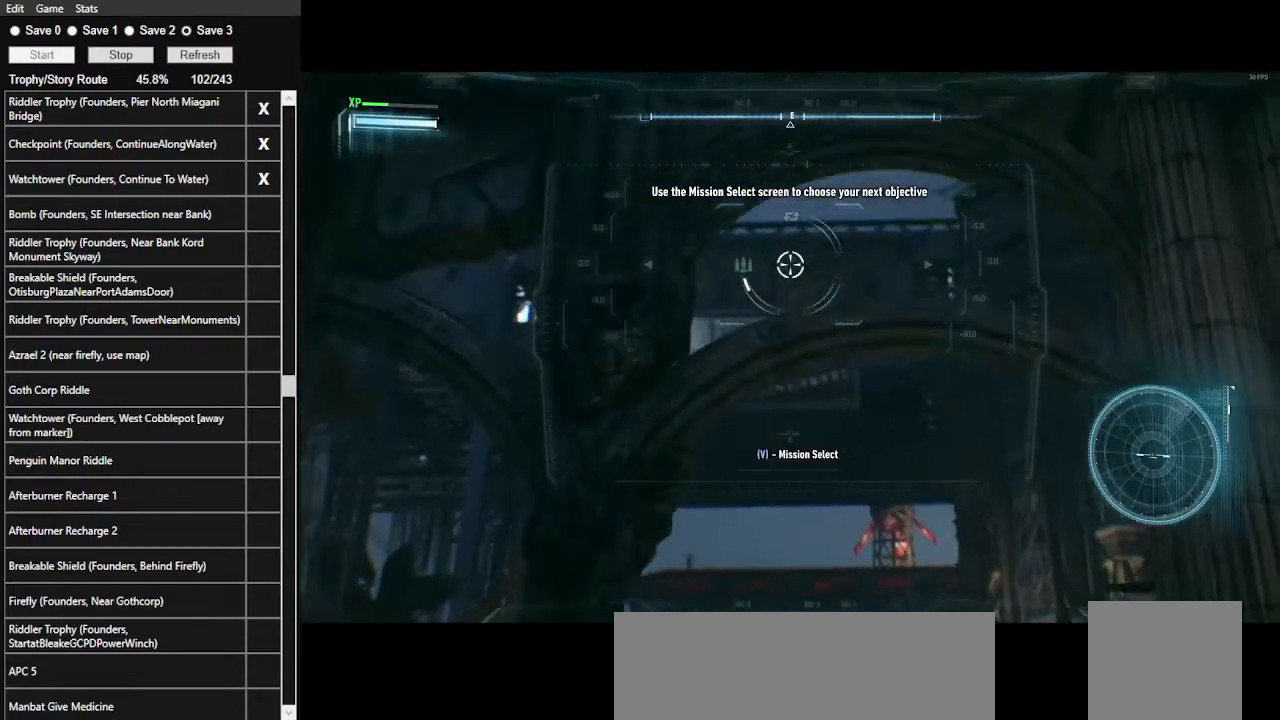
{"keys": [], "mouse": ["right"], "events": []}
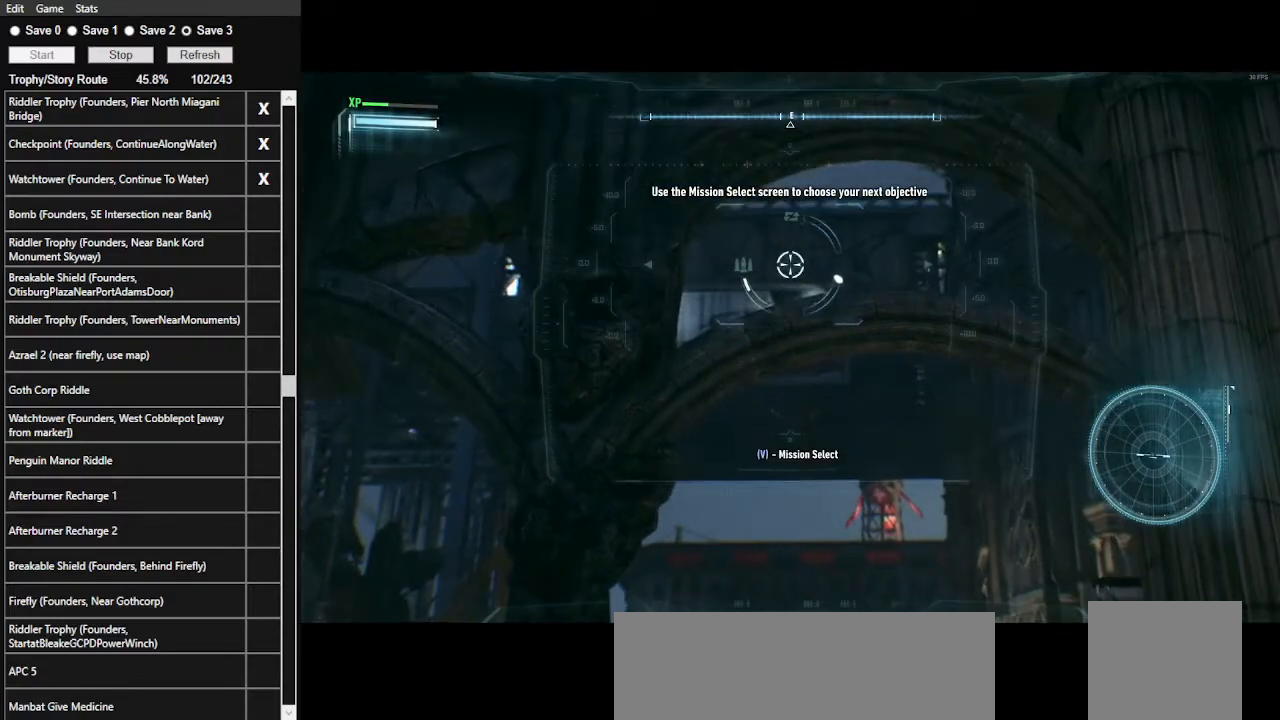
{"keys": [], "mouse": ["right"], "events": []}
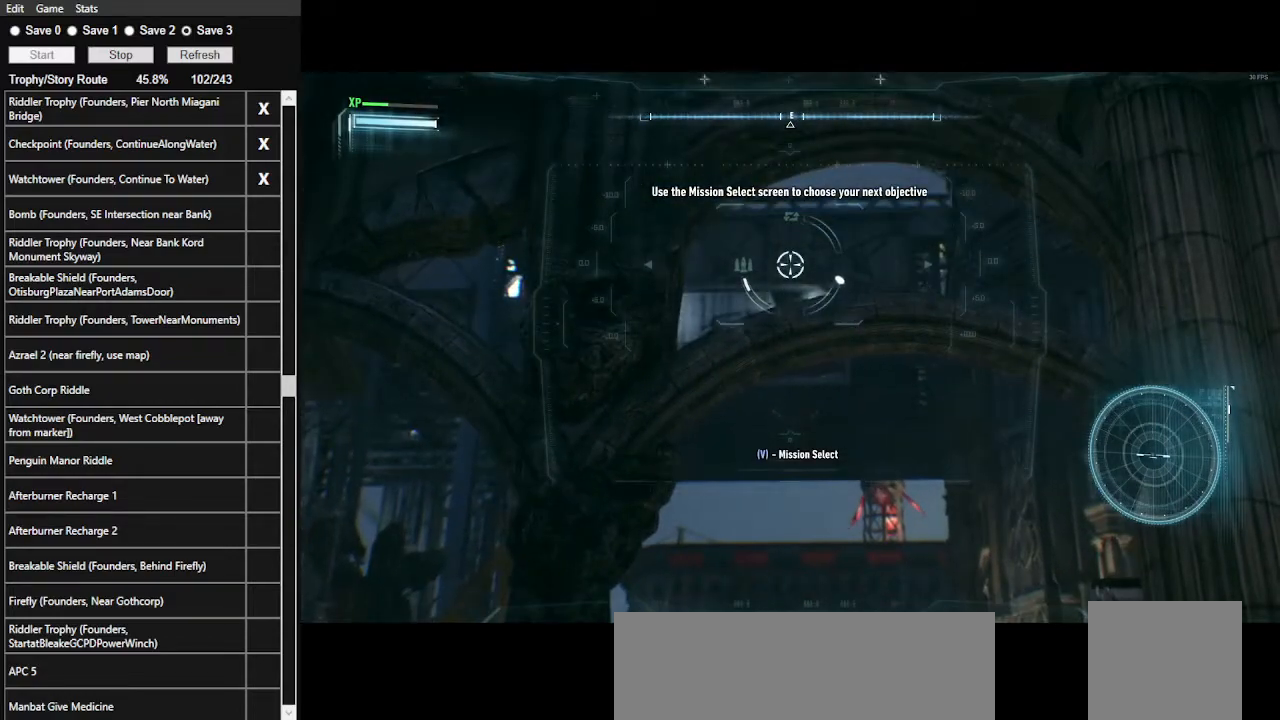
{"keys": [], "mouse": ["right"], "events": []}
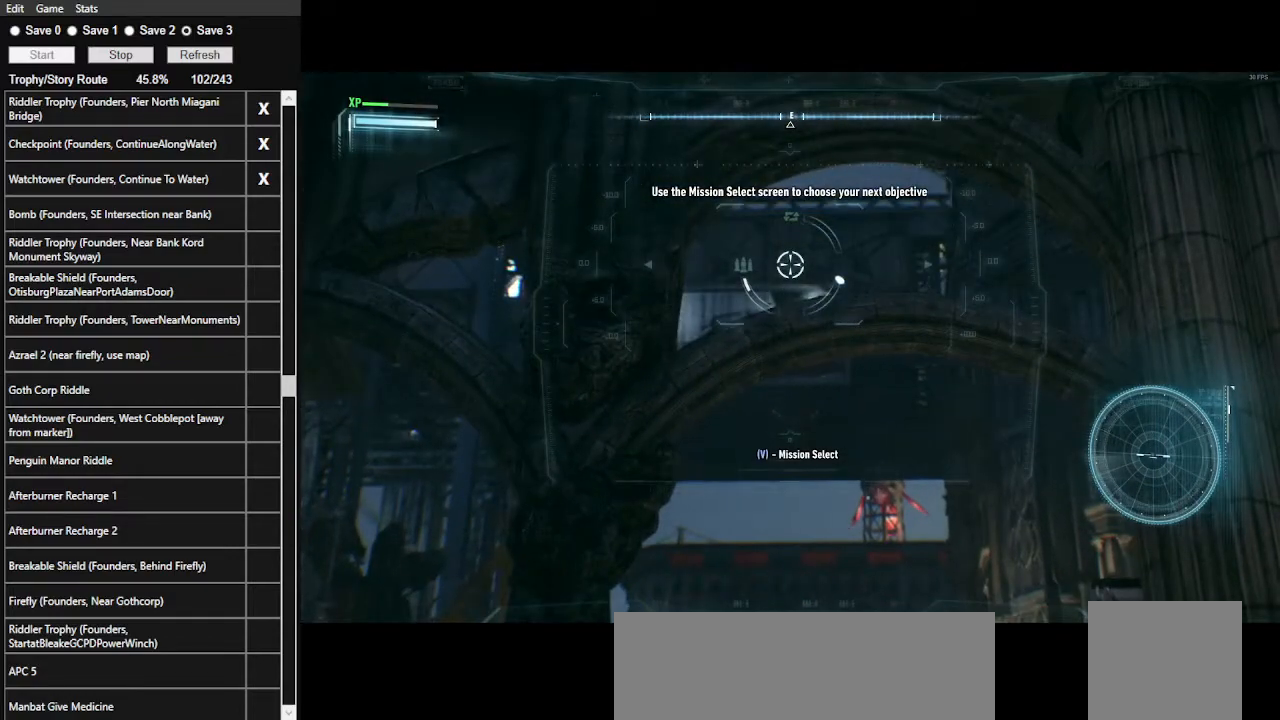
{"keys": [], "mouse": ["right"], "events": []}
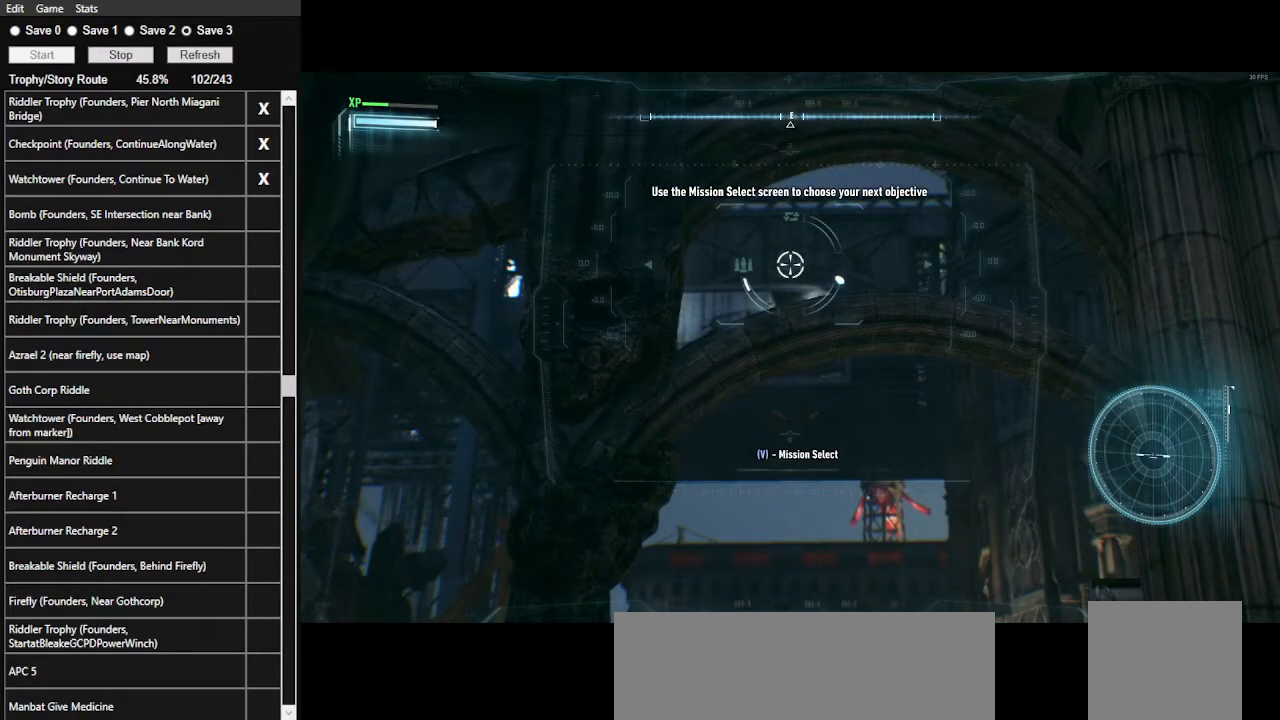
{"keys": ["w"], "mouse": ["right"], "events": [[133, "z", "down"], [267, "z", "up"], [400, "w", "down"]]}
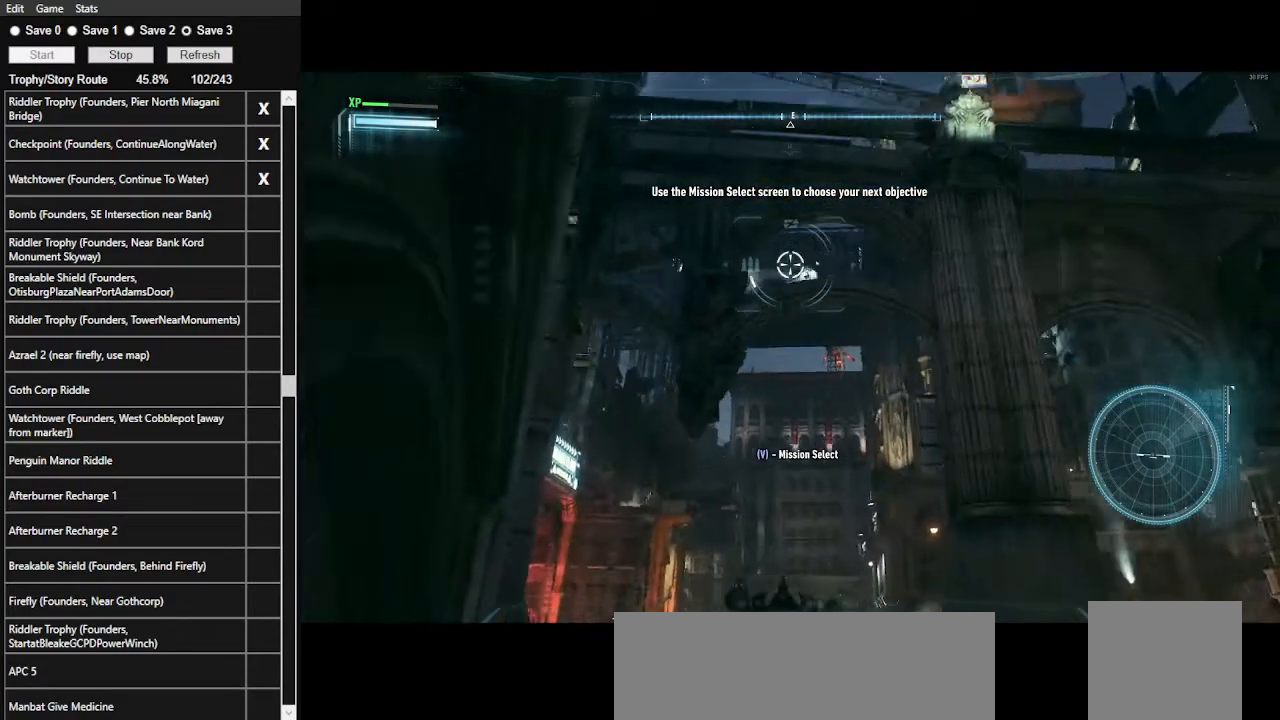
{"keys": ["w"], "mouse": ["right"], "events": []}
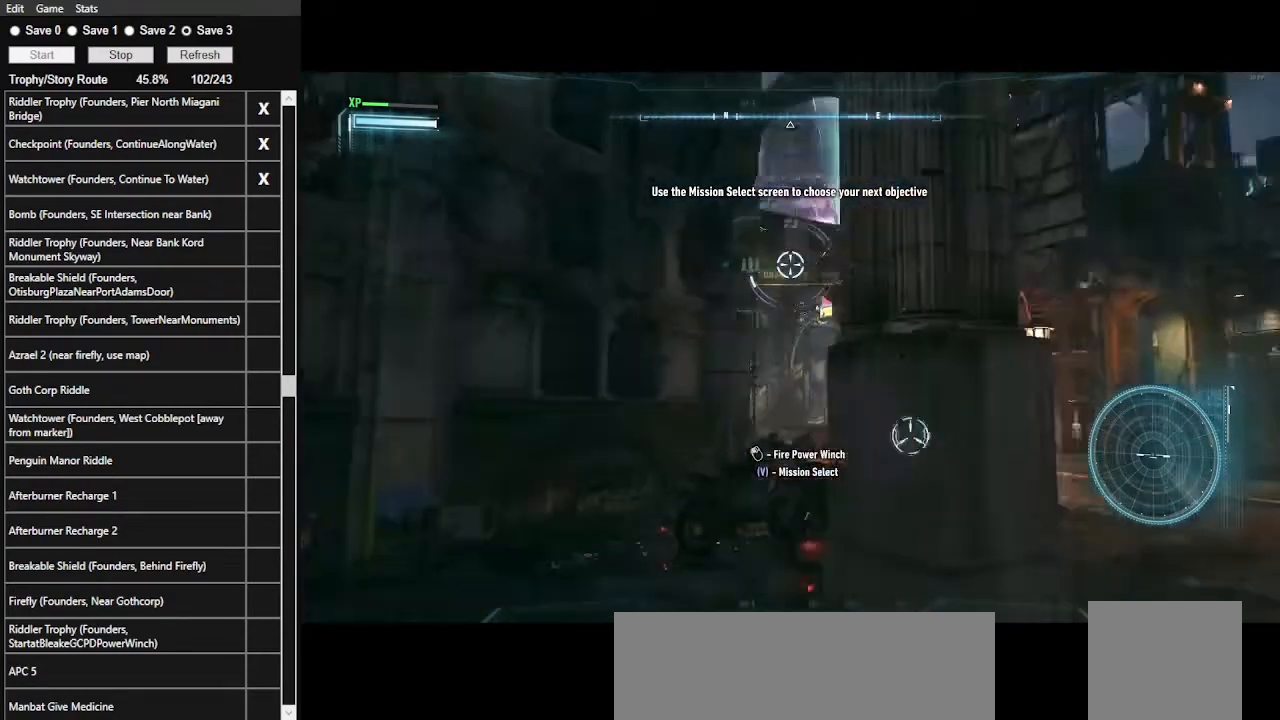
{"keys": ["a"], "mouse": ["right"], "events": [[433, "w", "up"], [500, "a", "down"]]}
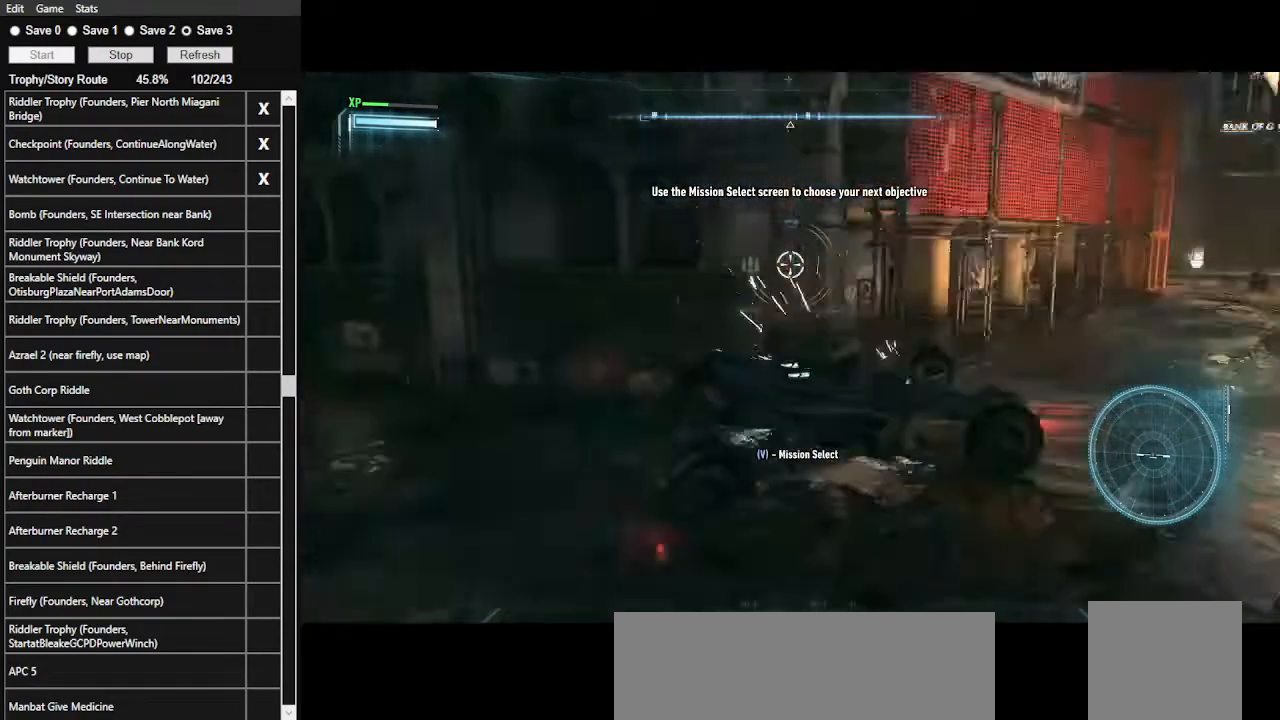
{"keys": ["a"], "mouse": ["right"], "events": []}